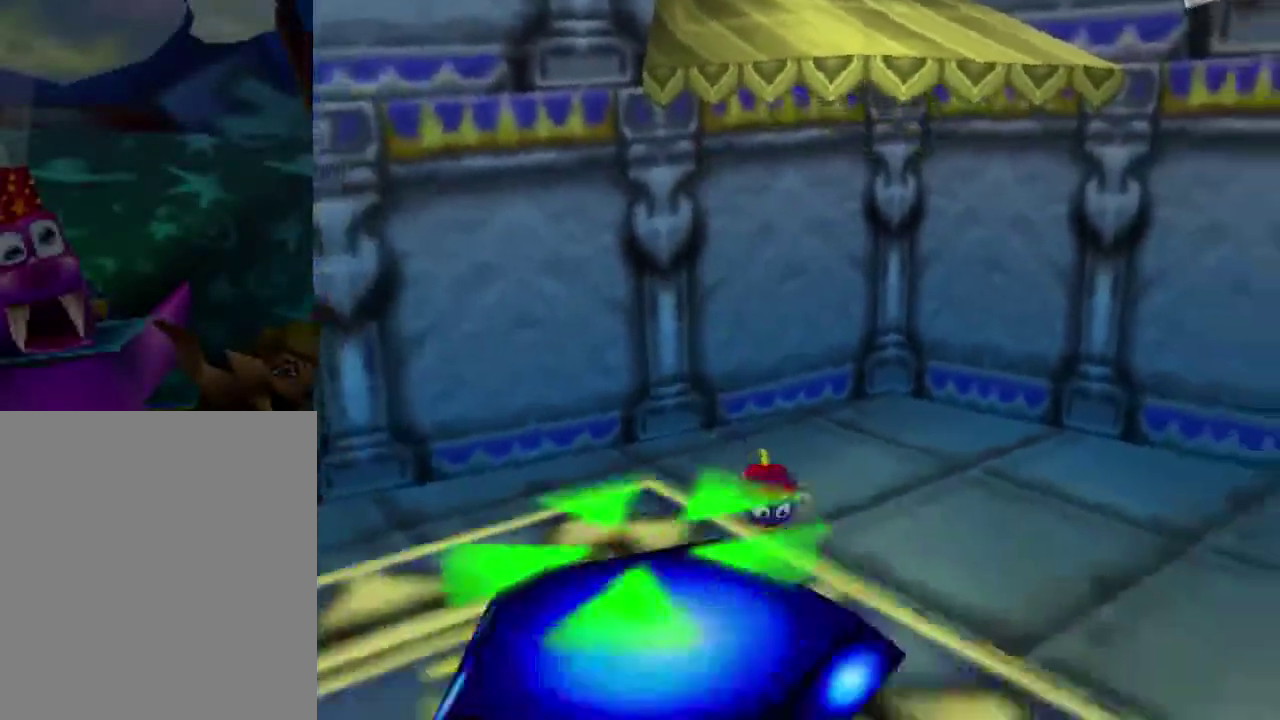
Gameplay with a controller (Nintendo layout); each line is a JSON object with the inputs held at the frame after it (dt_ms = milliseconds from this image to that frame). "button_events" lists button changes between this image and that frame as [ms after this image, input, new state], when the widget could be followed in between (sticks are given only as held states). This overlay highlights the sticks when they move; stick clicks (L3) are not distinguishable. Not read: L3 R3.
{"dt_ms": 400, "buttons": ["A"], "left_stick": "down", "button_events": [[334, "A", "up"], [400, "A", "down"]]}
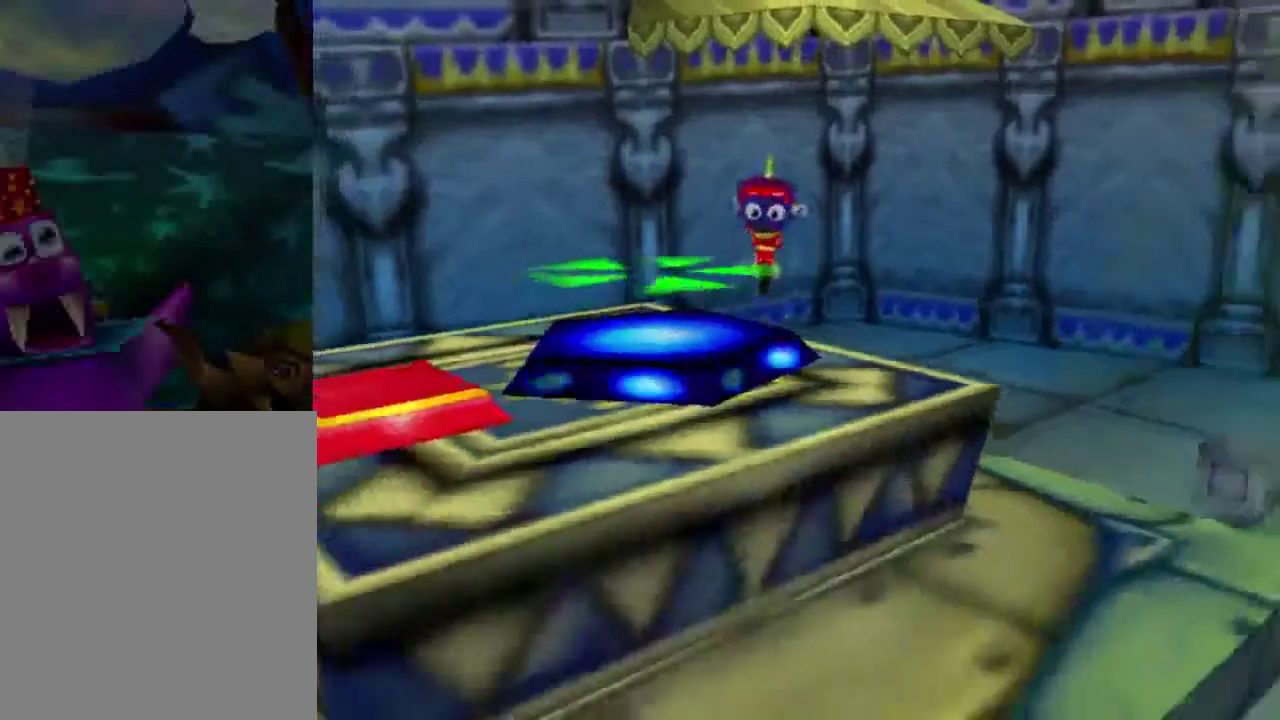
{"dt_ms": 501, "buttons": [], "left_stick": "down", "button_events": [[434, "A", "up"]]}
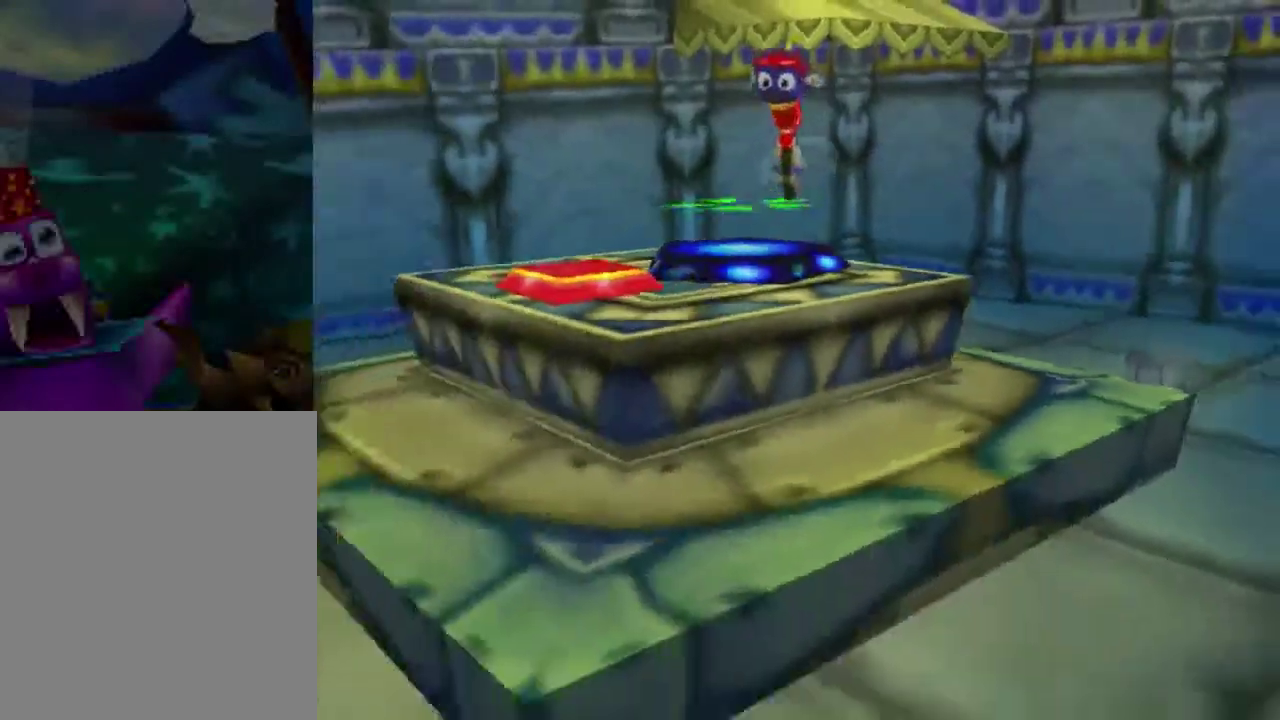
{"dt_ms": 500, "buttons": [], "left_stick": "down", "button_events": []}
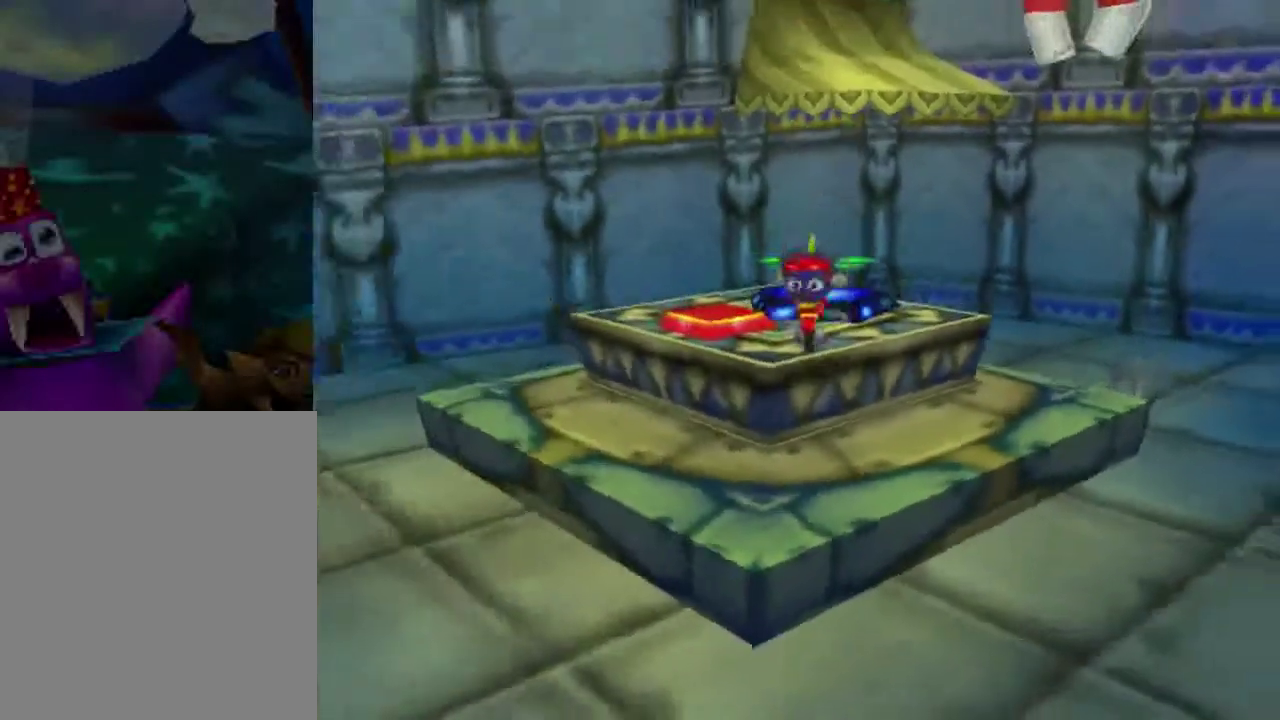
{"dt_ms": 401, "buttons": [], "left_stick": "center", "button_events": []}
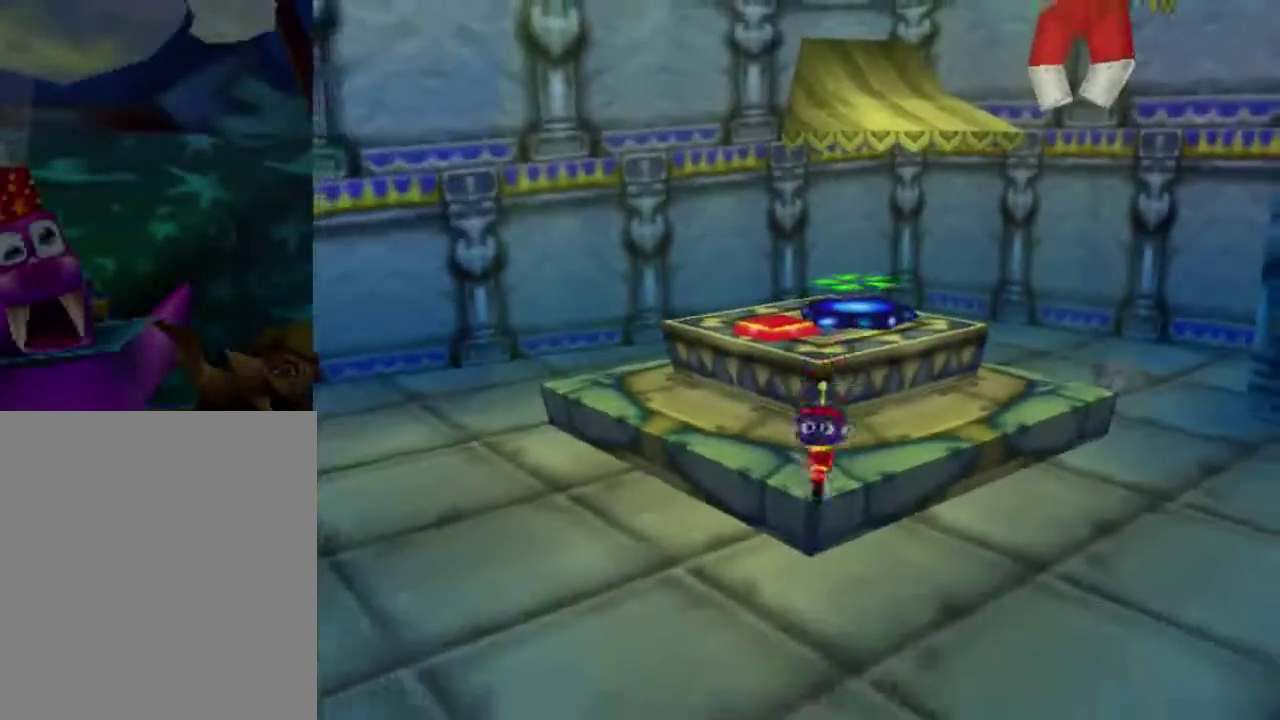
{"dt_ms": 400, "buttons": [], "left_stick": "up-right", "button_events": [[133, "A", "down"], [367, "A", "up"]]}
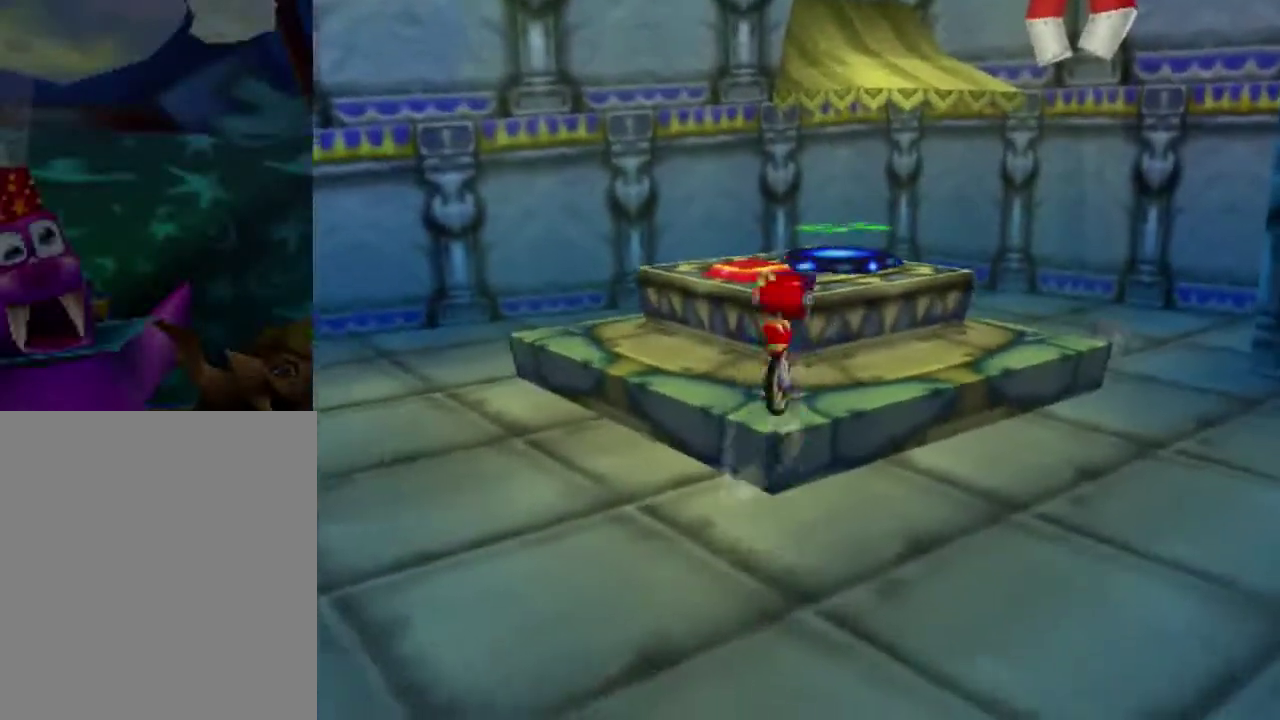
{"dt_ms": 400, "buttons": [], "left_stick": "up-right", "button_events": []}
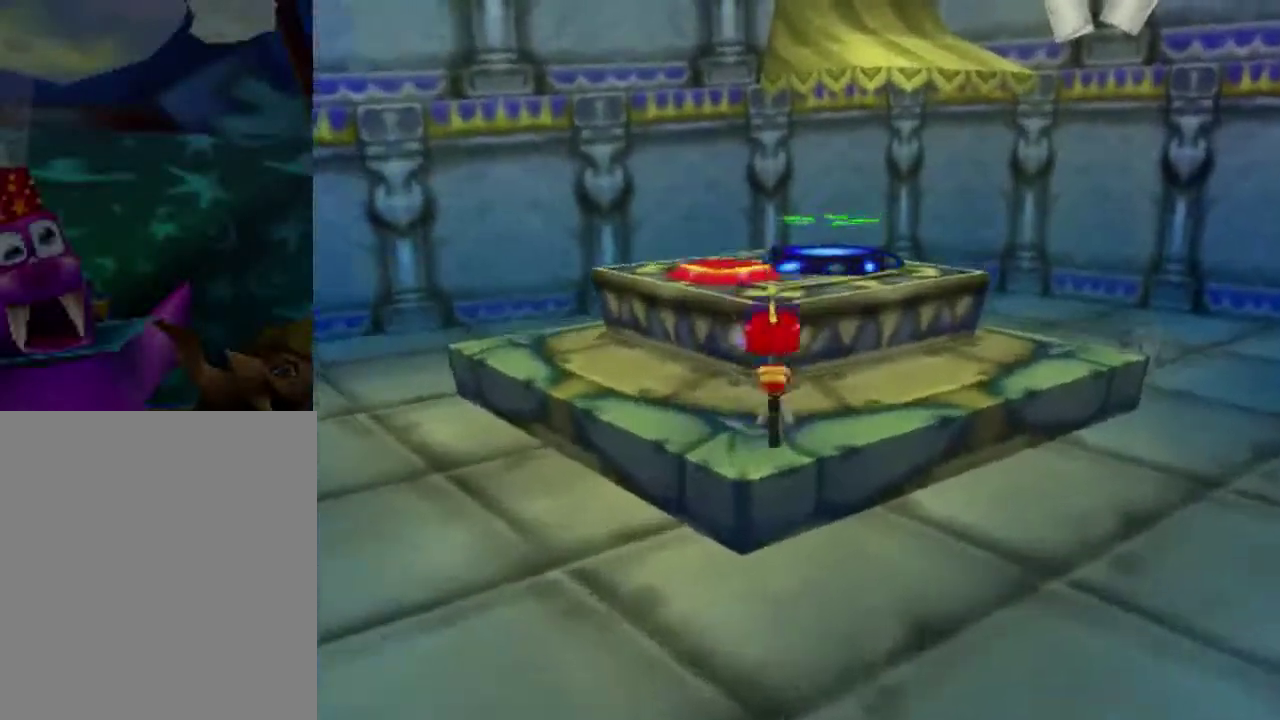
{"dt_ms": 301, "buttons": ["A"], "left_stick": "up", "button_events": [[67, "A", "down"]]}
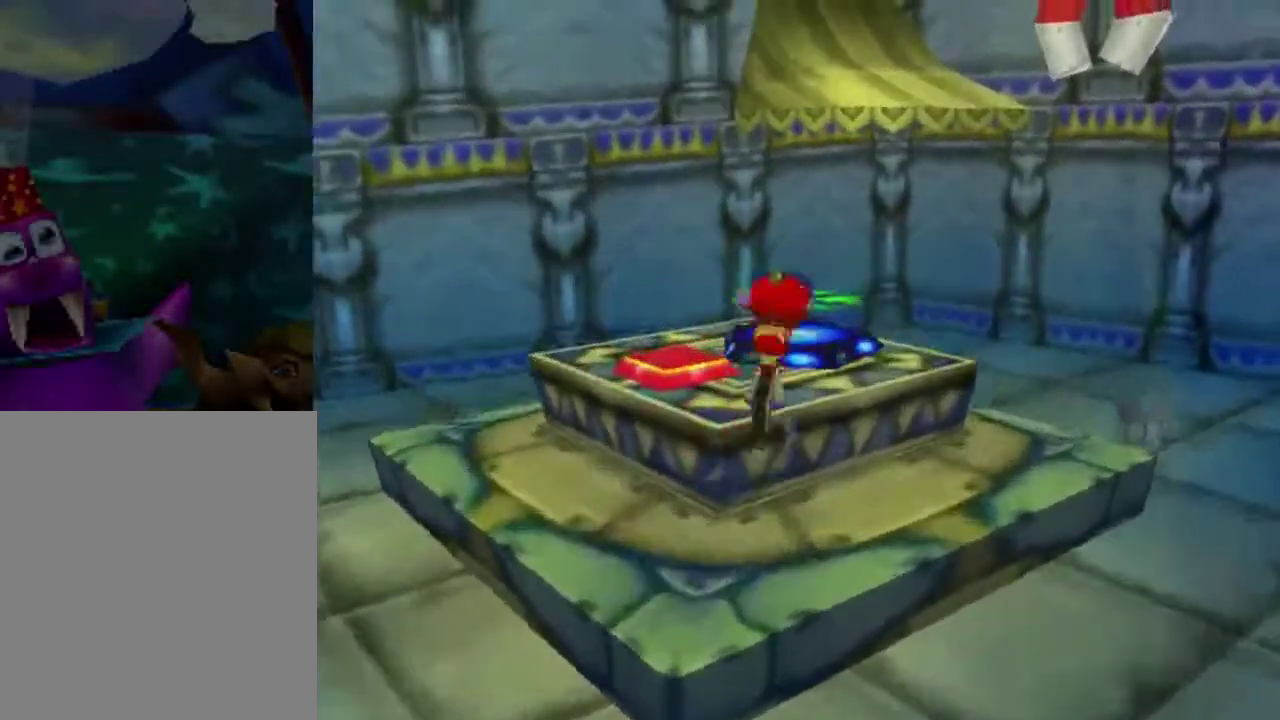
{"dt_ms": 400, "buttons": [], "left_stick": "up", "button_events": [[33, "A", "up"], [100, "A", "down"], [233, "A", "up"]]}
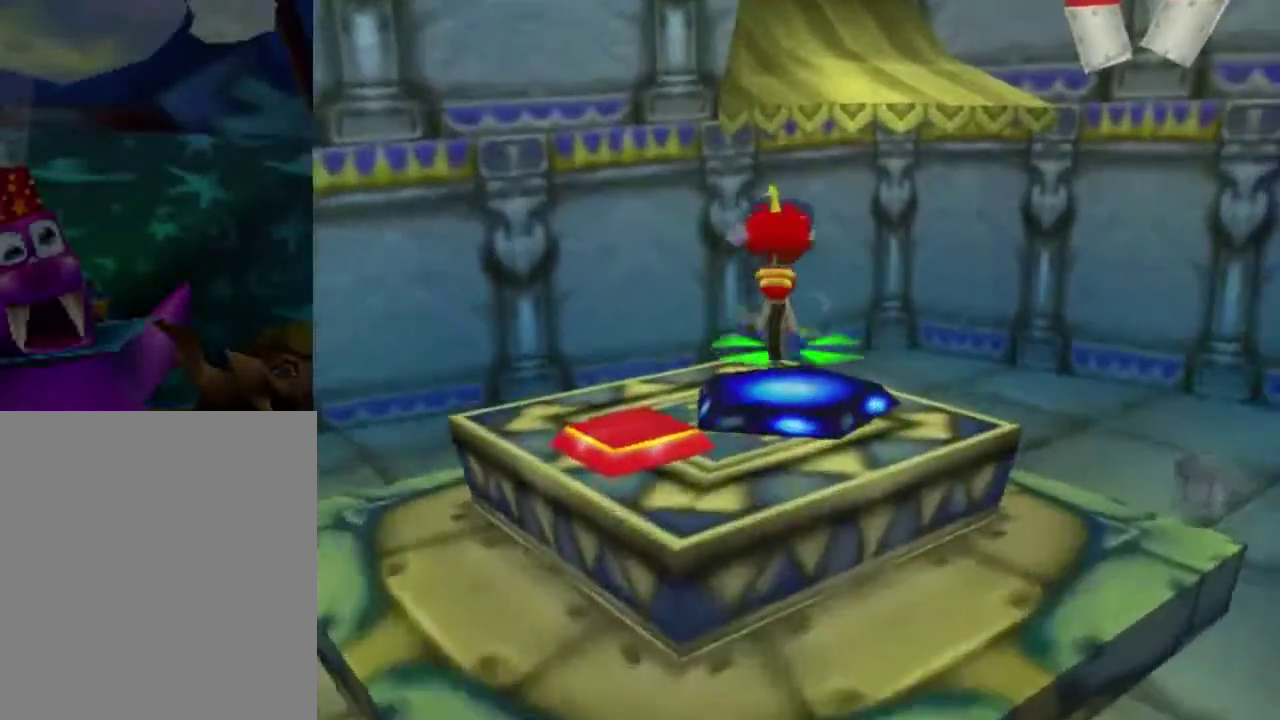
{"dt_ms": 401, "buttons": ["A"], "left_stick": "up", "button_events": [[367, "A", "down"]]}
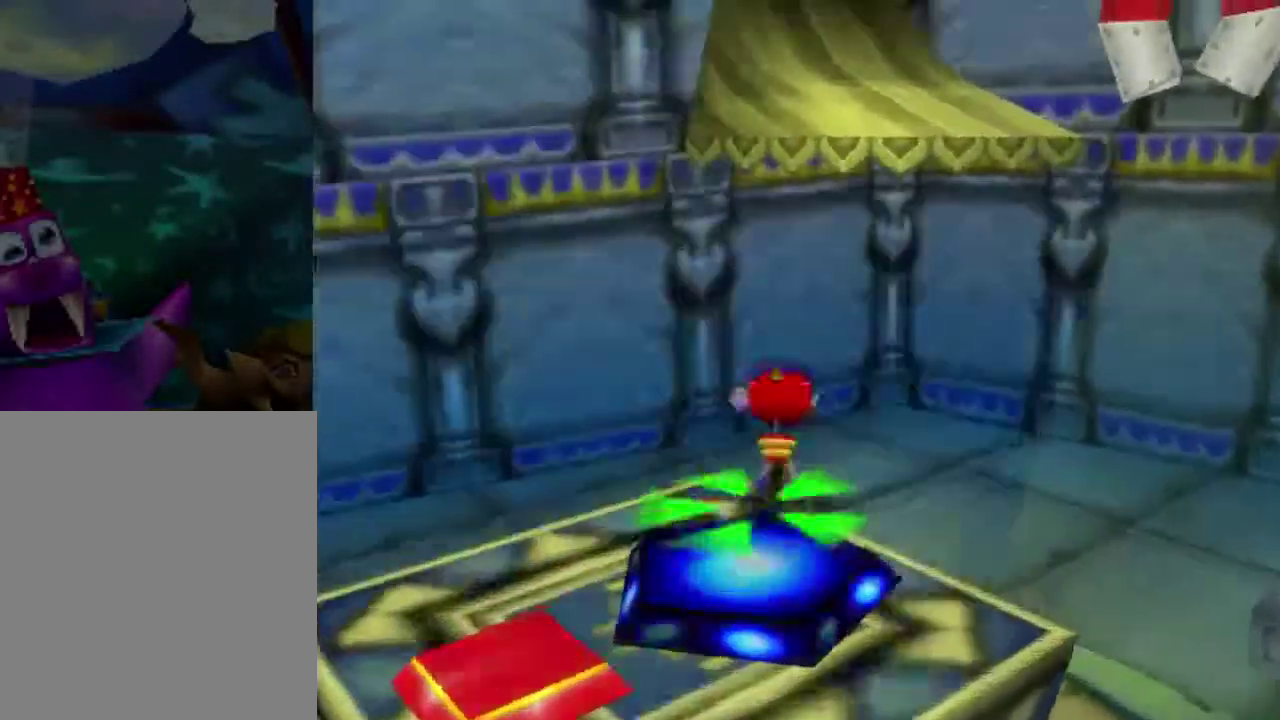
{"dt_ms": 300, "buttons": ["A"], "left_stick": "up", "button_events": []}